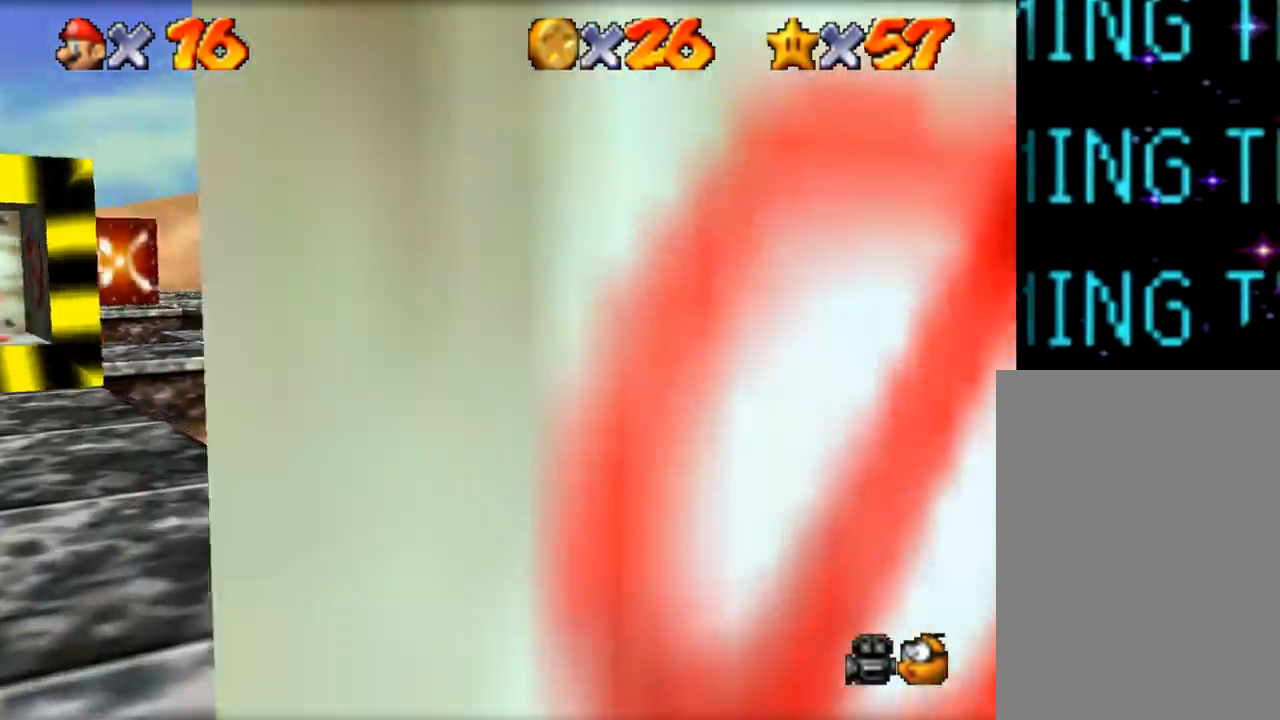
Gameplay with a controller (Nintendo layout); each line is a JSON object with the inputs held at the frame after it. "events" lists button and stick changes between this image and that frame as [ms after this image, input, new state], when the widget could be followed in between. Not read: A L1 L3 R1 R3.
{"buttons": [], "left_stick": "right", "events": [[217, "left_stick", "right"], [334, "Z", "up"]]}
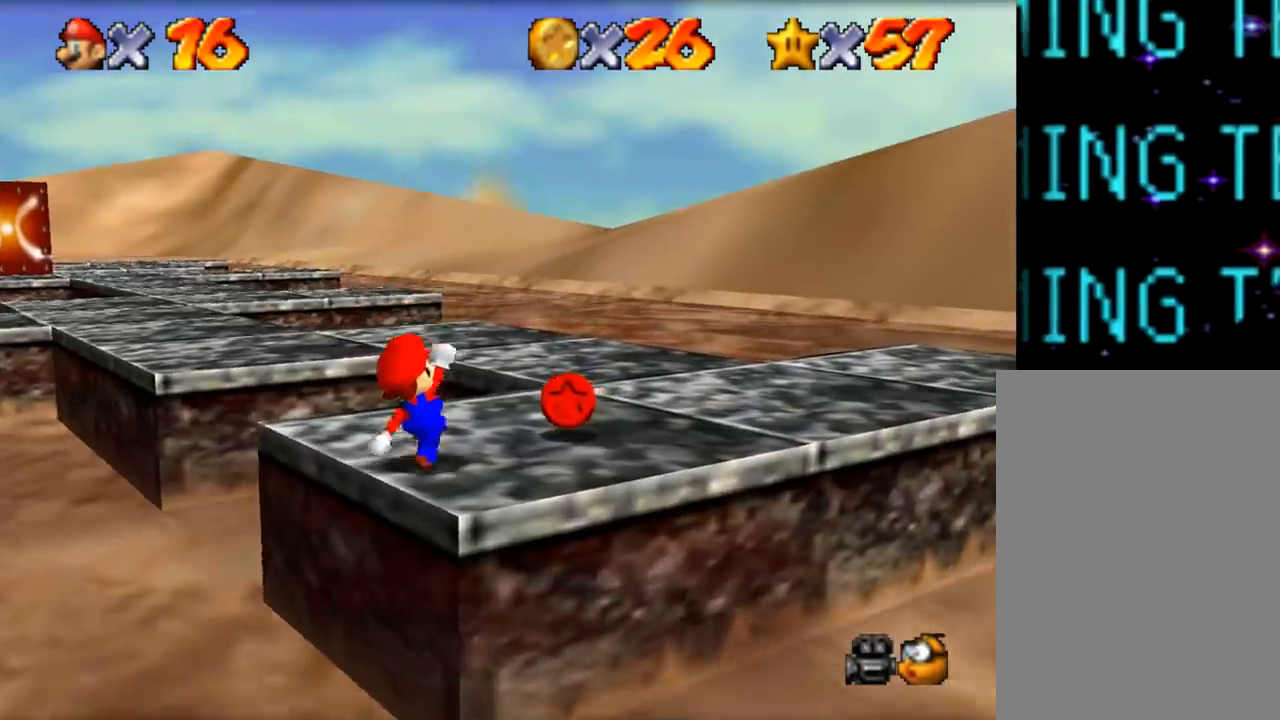
{"buttons": [], "left_stick": "up-right", "events": [[201, "left_stick", "center"], [434, "left_stick", "up-right"]]}
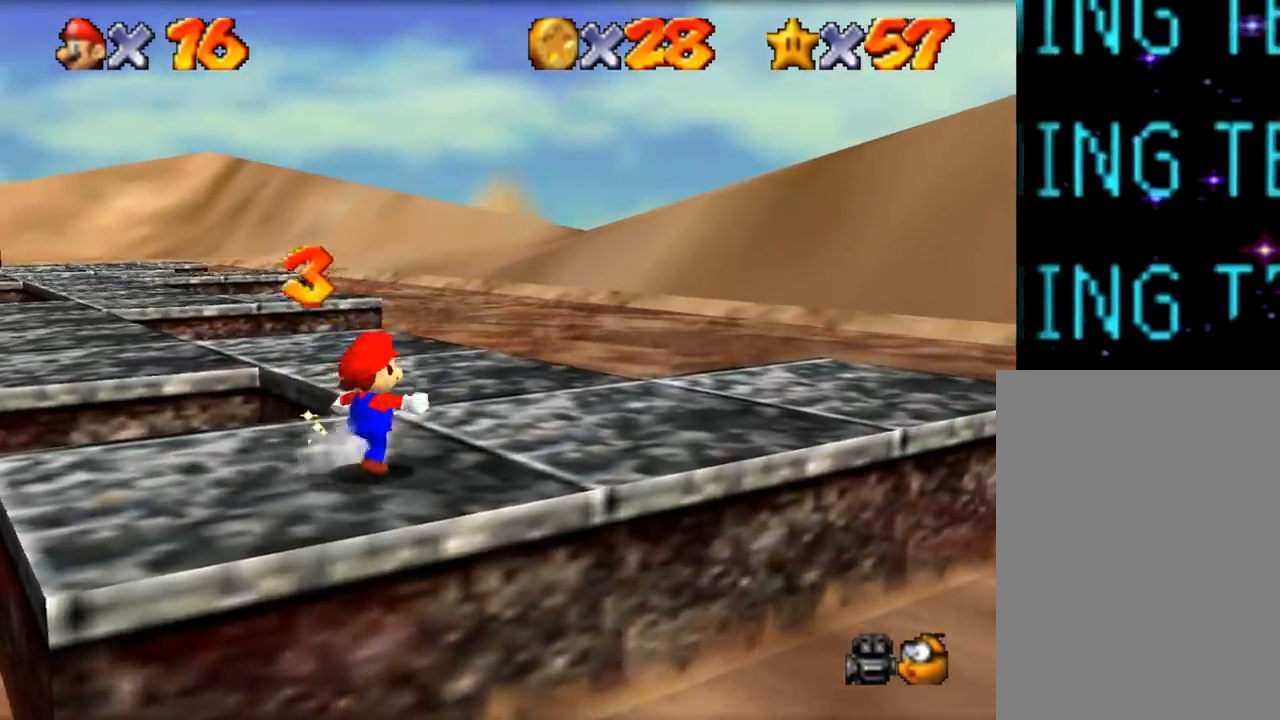
{"buttons": [], "left_stick": "up-right", "events": []}
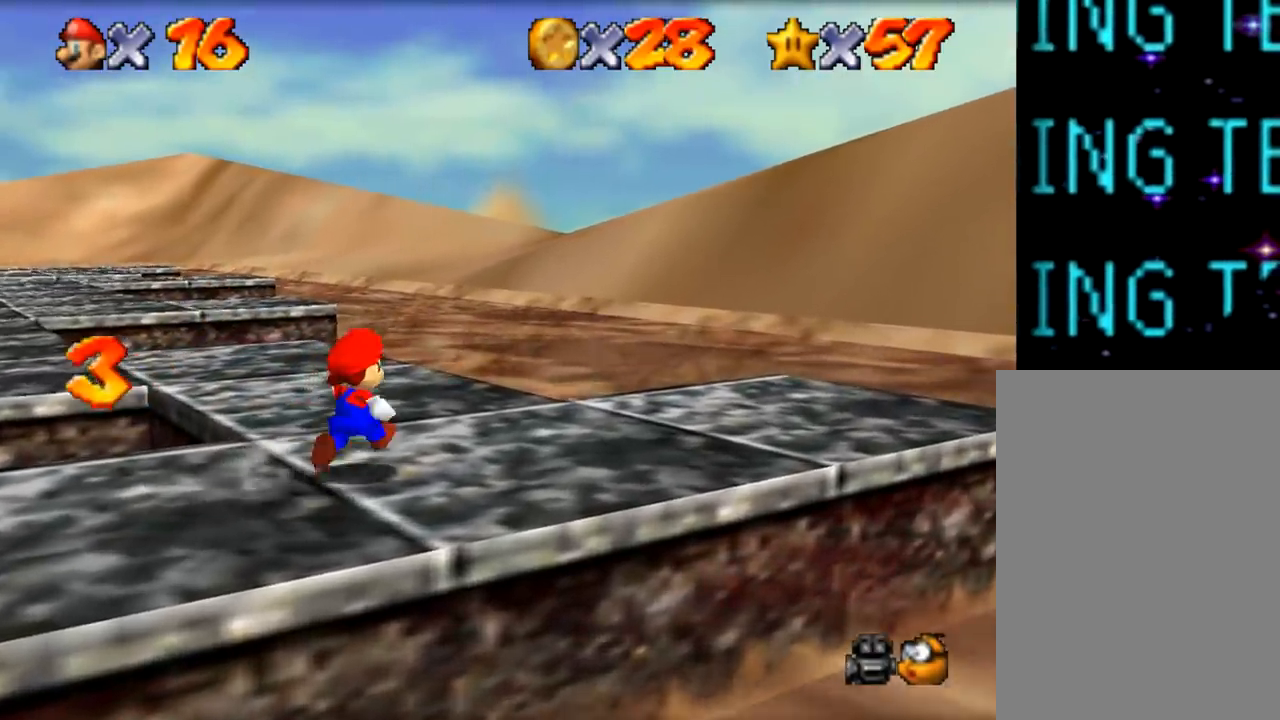
{"buttons": [], "left_stick": "up", "events": [[34, "left_stick", "up"]]}
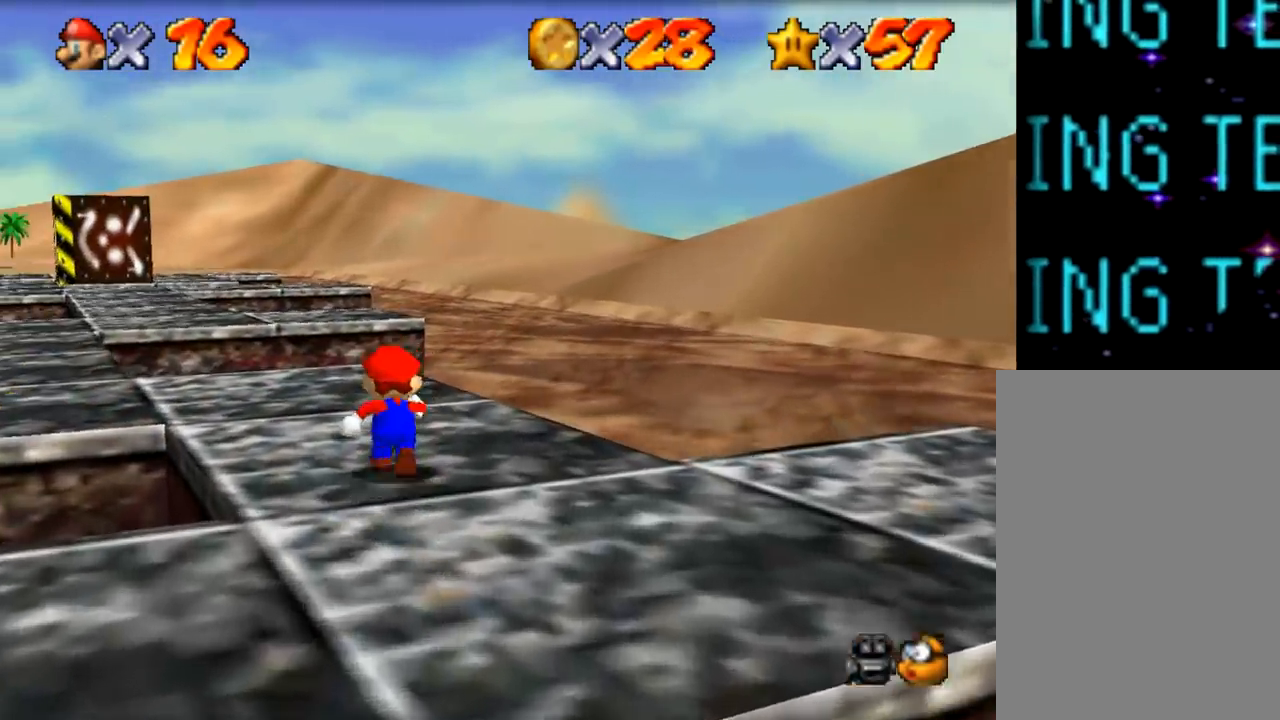
{"buttons": [], "left_stick": "up-left", "events": [[100, "left_stick", "up-left"]]}
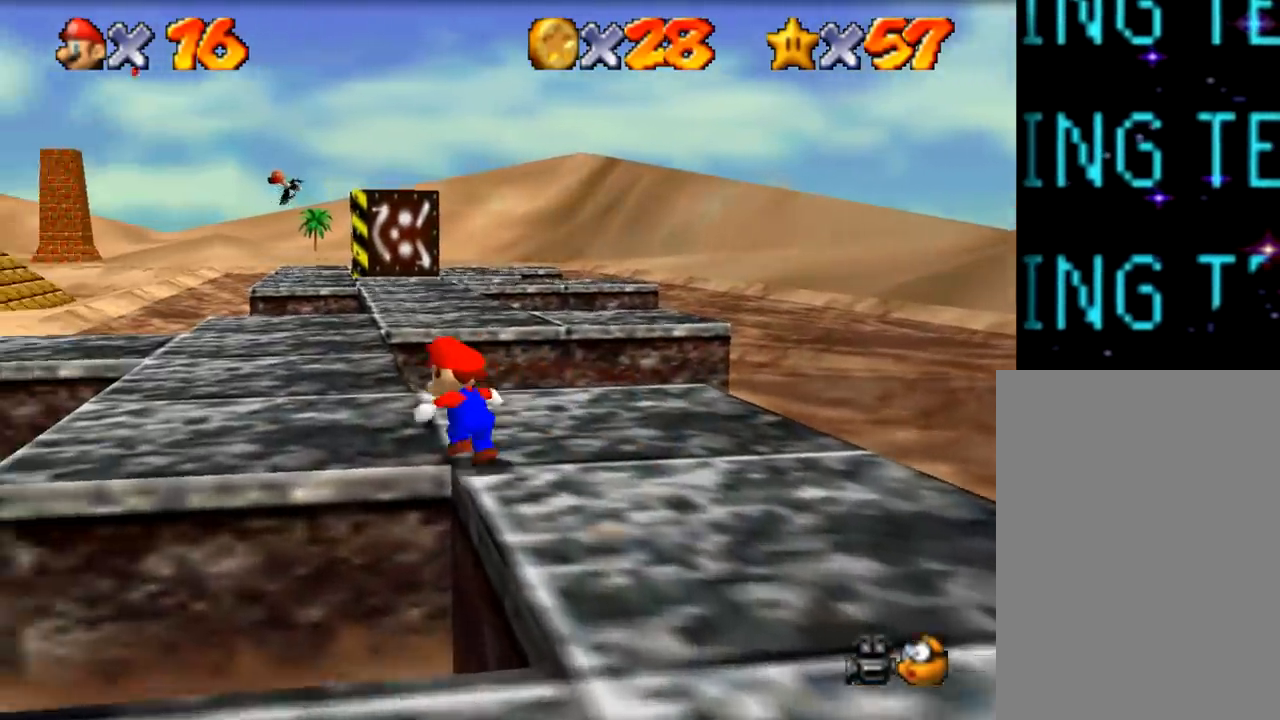
{"buttons": [], "left_stick": "center", "events": [[251, "left_stick", "center"]]}
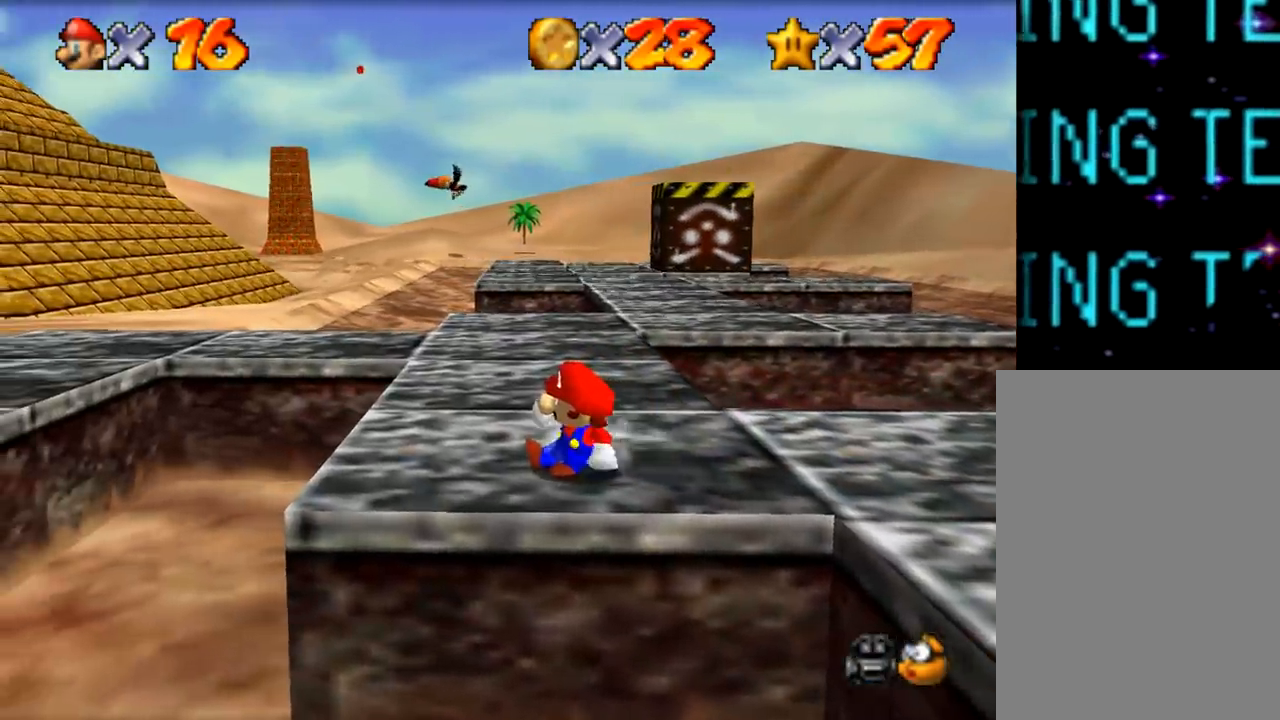
{"buttons": [], "left_stick": "up", "events": [[283, "left_stick", "up"]]}